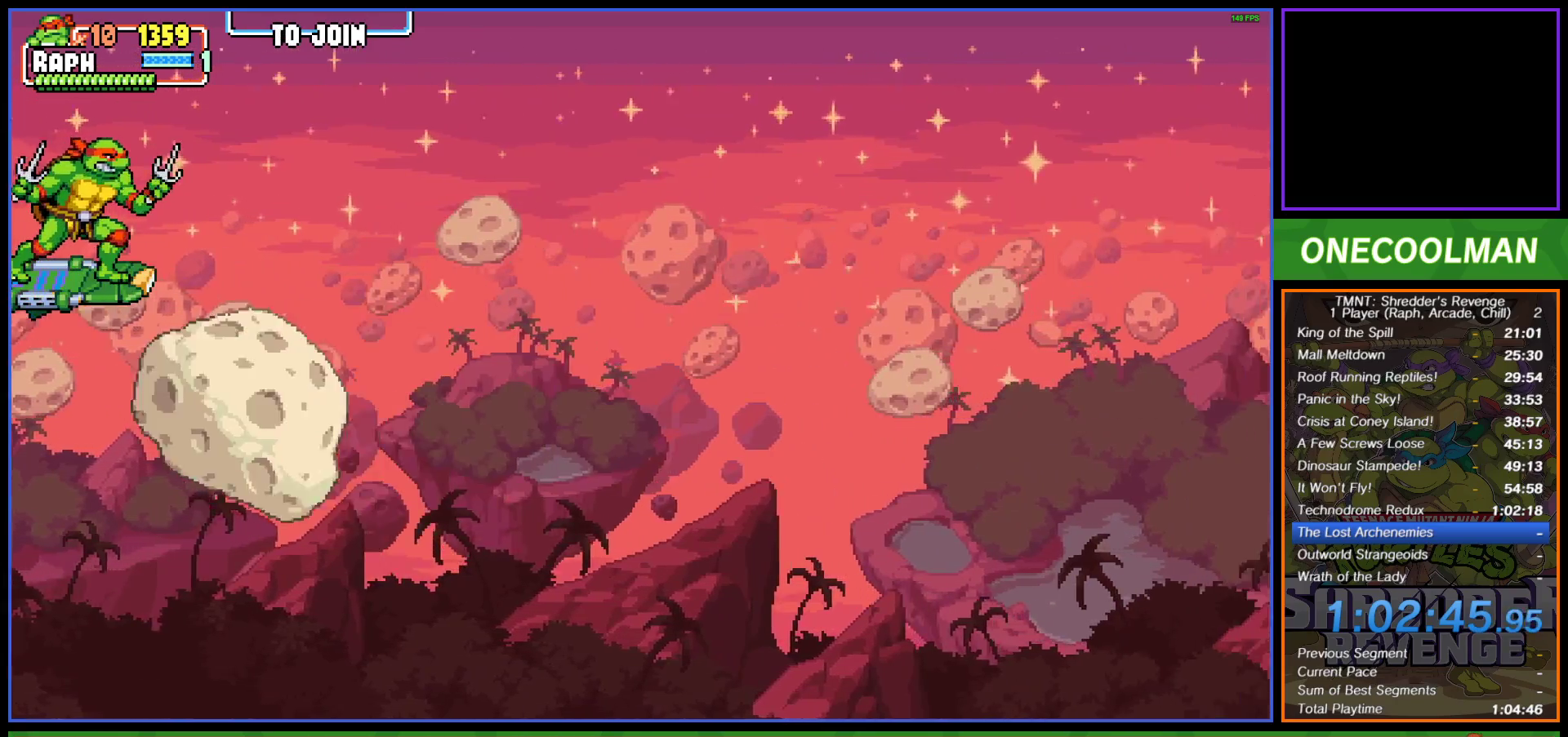
Gameplay with a controller (PlayStation layout); each line is a JSON object with the inputs held at the frame after it. "events" lists button and stick changes between this image and that frame as [ms after this image, input, new state], when the widget could be followed in between. Not read: right_stick.
{"buttons": [], "left_stick": "center", "events": []}
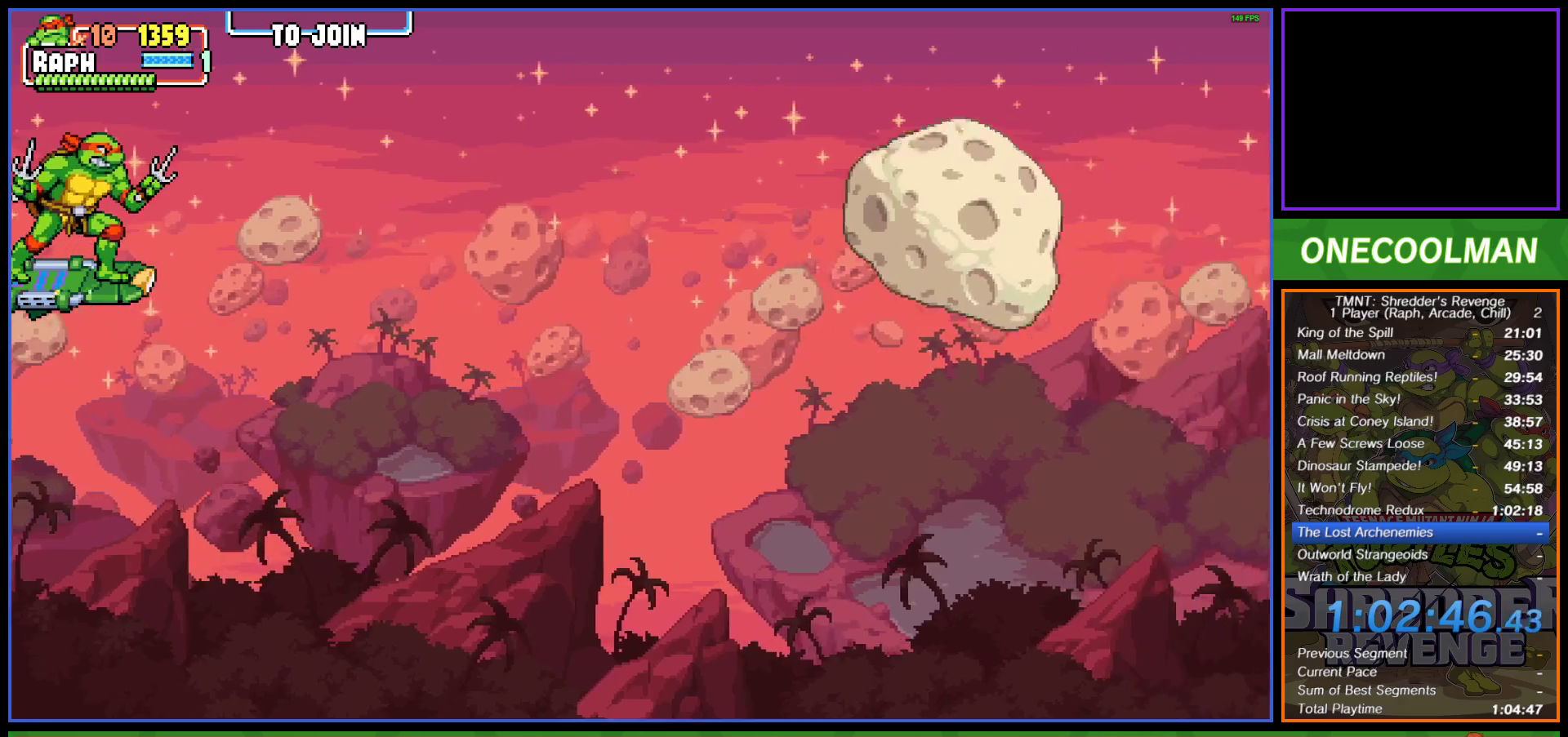
{"buttons": [], "left_stick": "center", "events": [[417, "CIRCLE", "down"], [467, "CIRCLE", "up"]]}
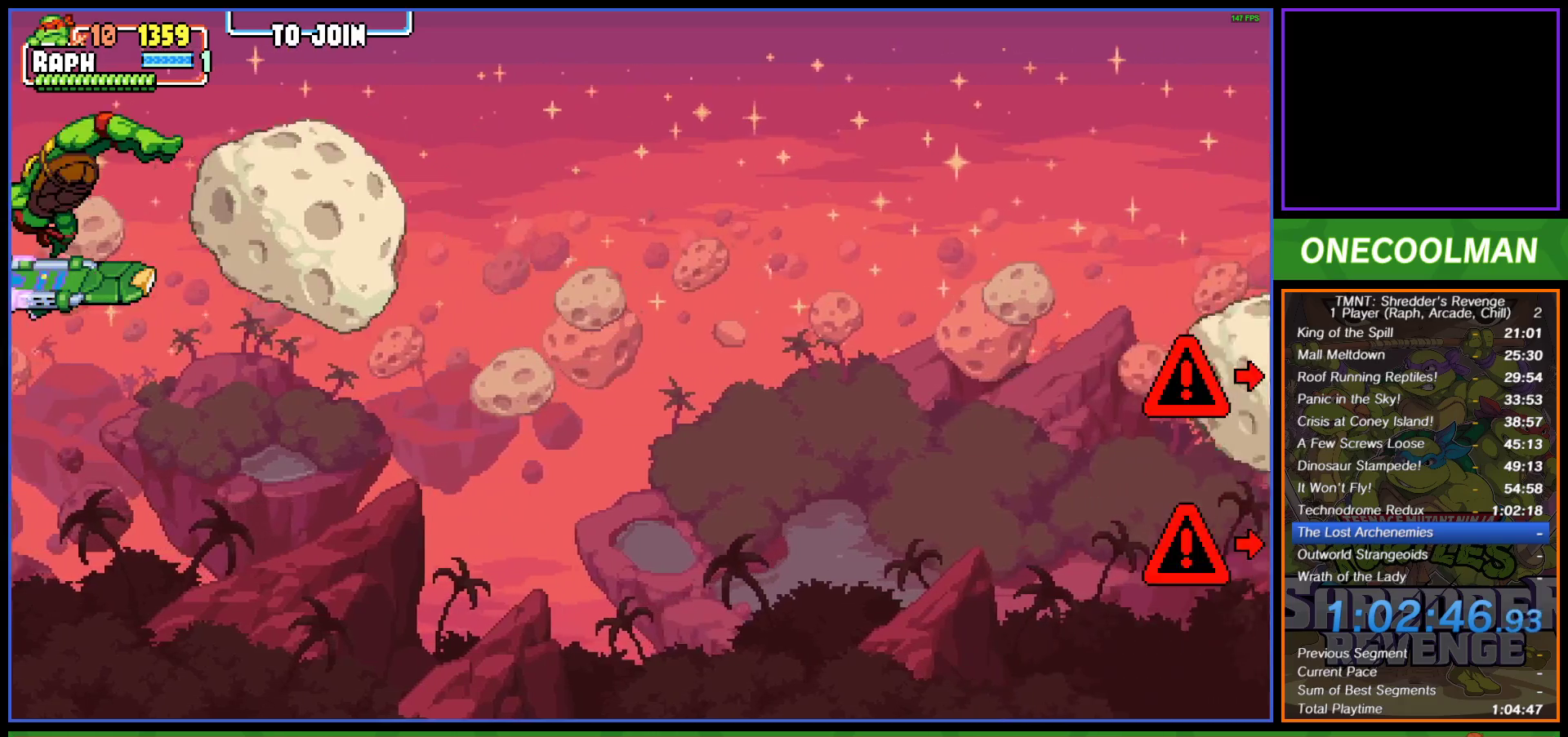
{"buttons": [], "left_stick": "center", "events": []}
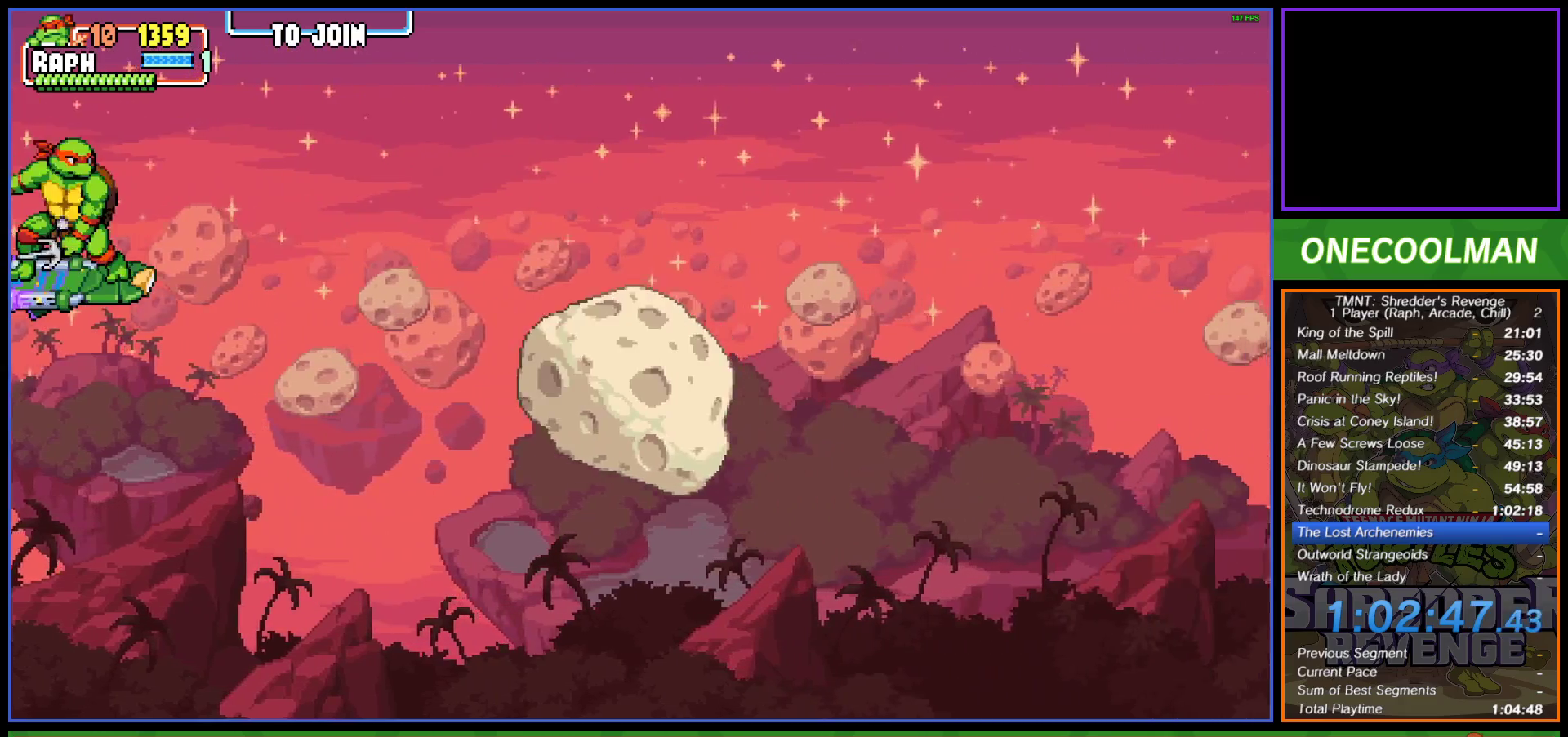
{"buttons": [], "left_stick": "center", "events": []}
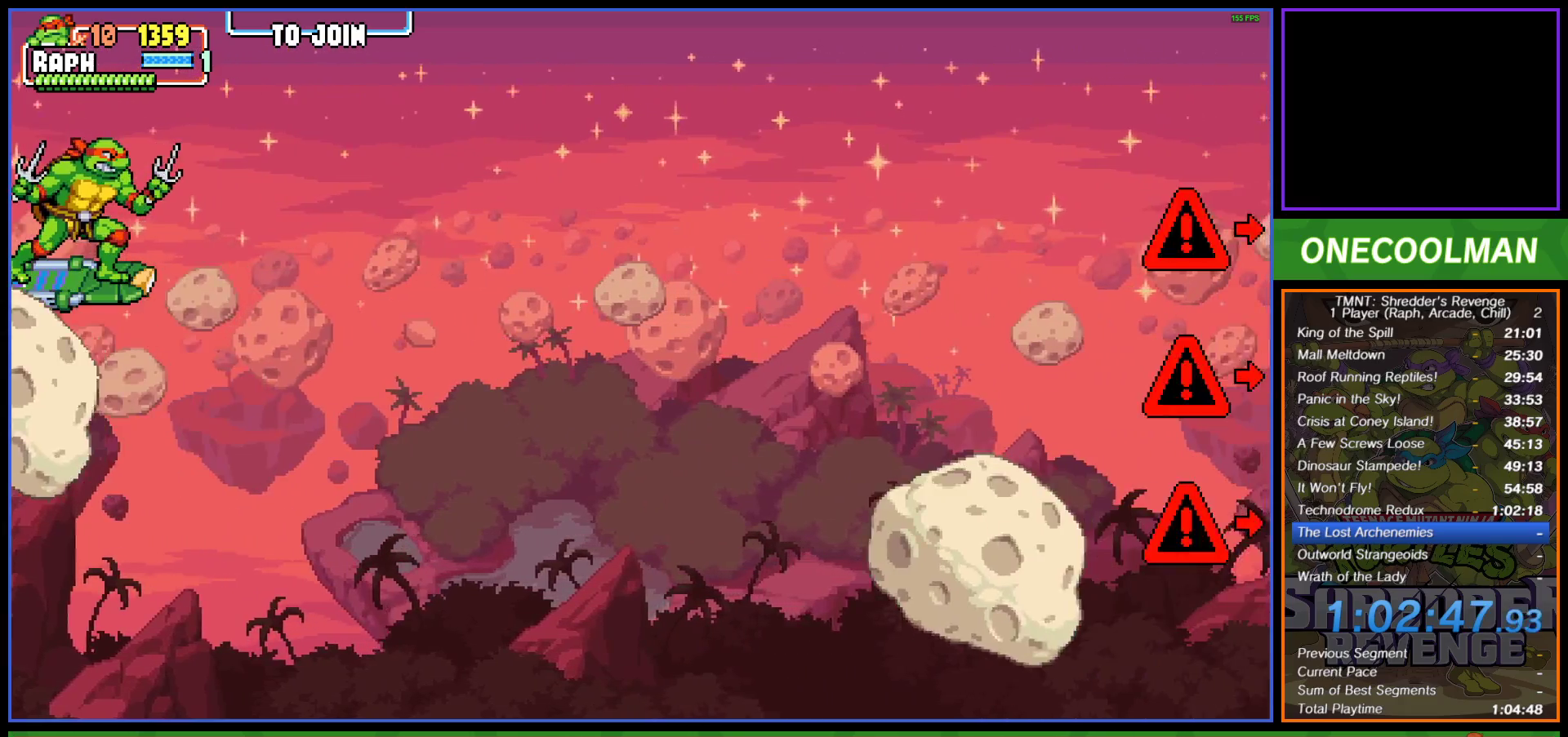
{"buttons": [], "left_stick": "center", "events": []}
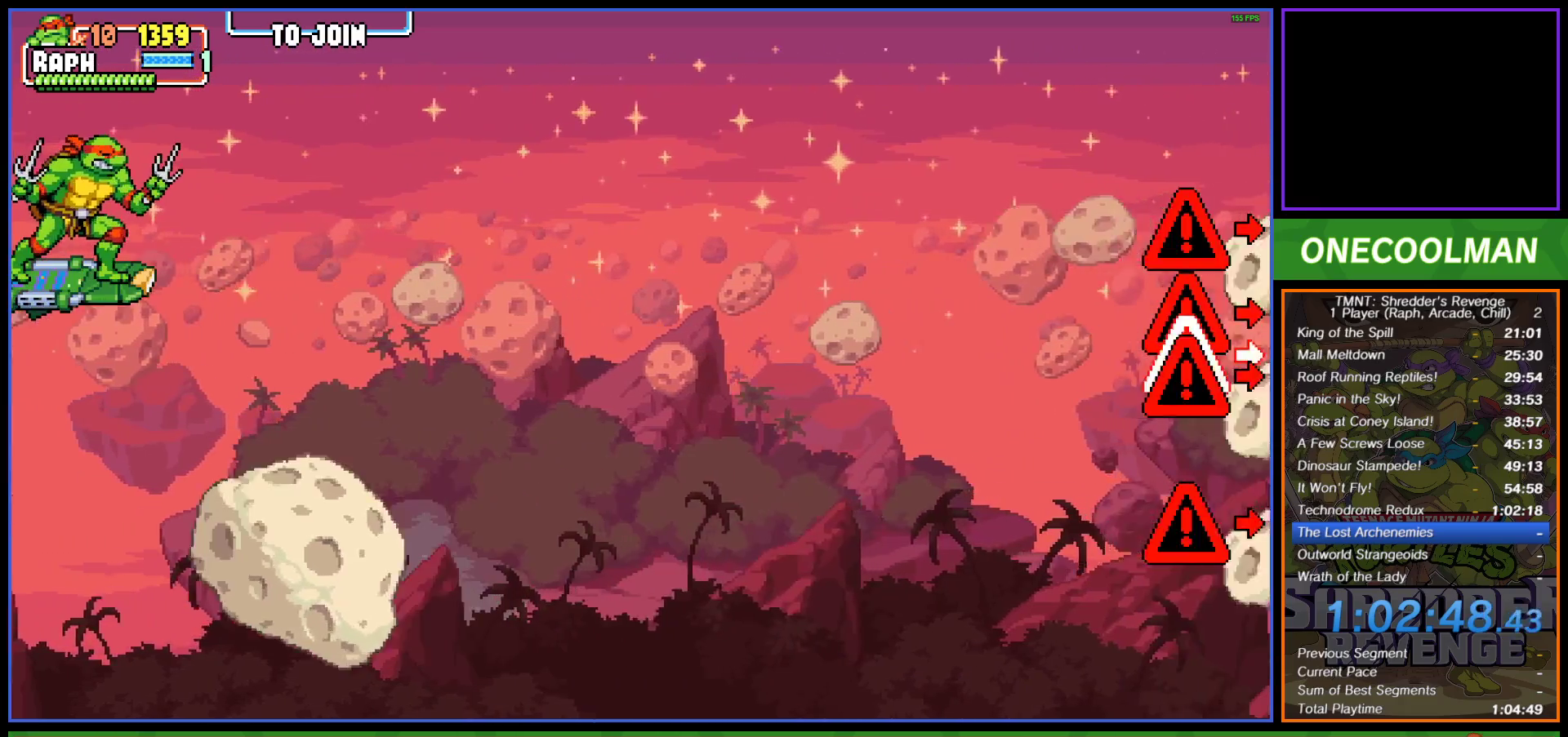
{"buttons": [], "left_stick": "center", "events": [[367, "CIRCLE", "down"], [467, "CIRCLE", "up"]]}
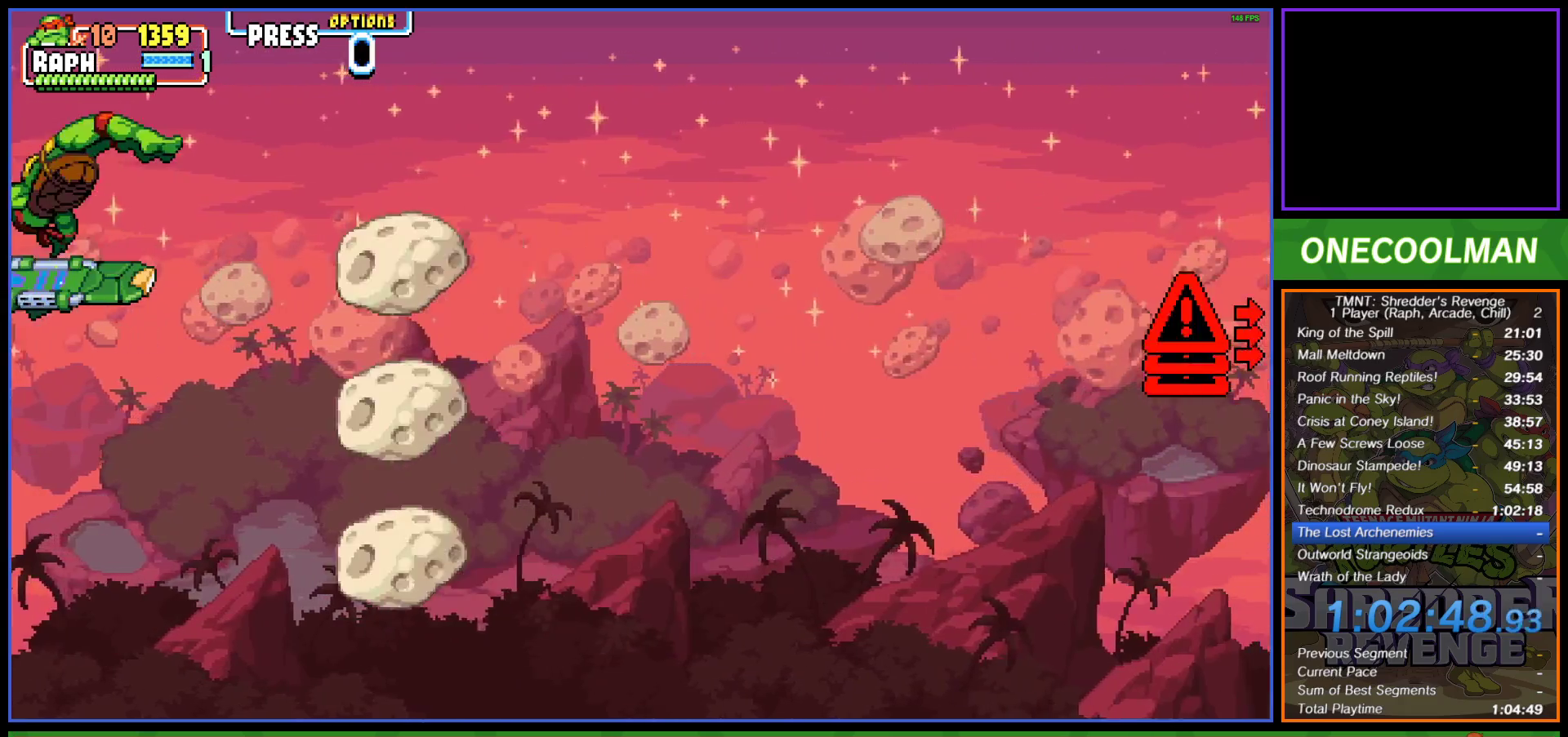
{"buttons": [], "left_stick": "center", "events": []}
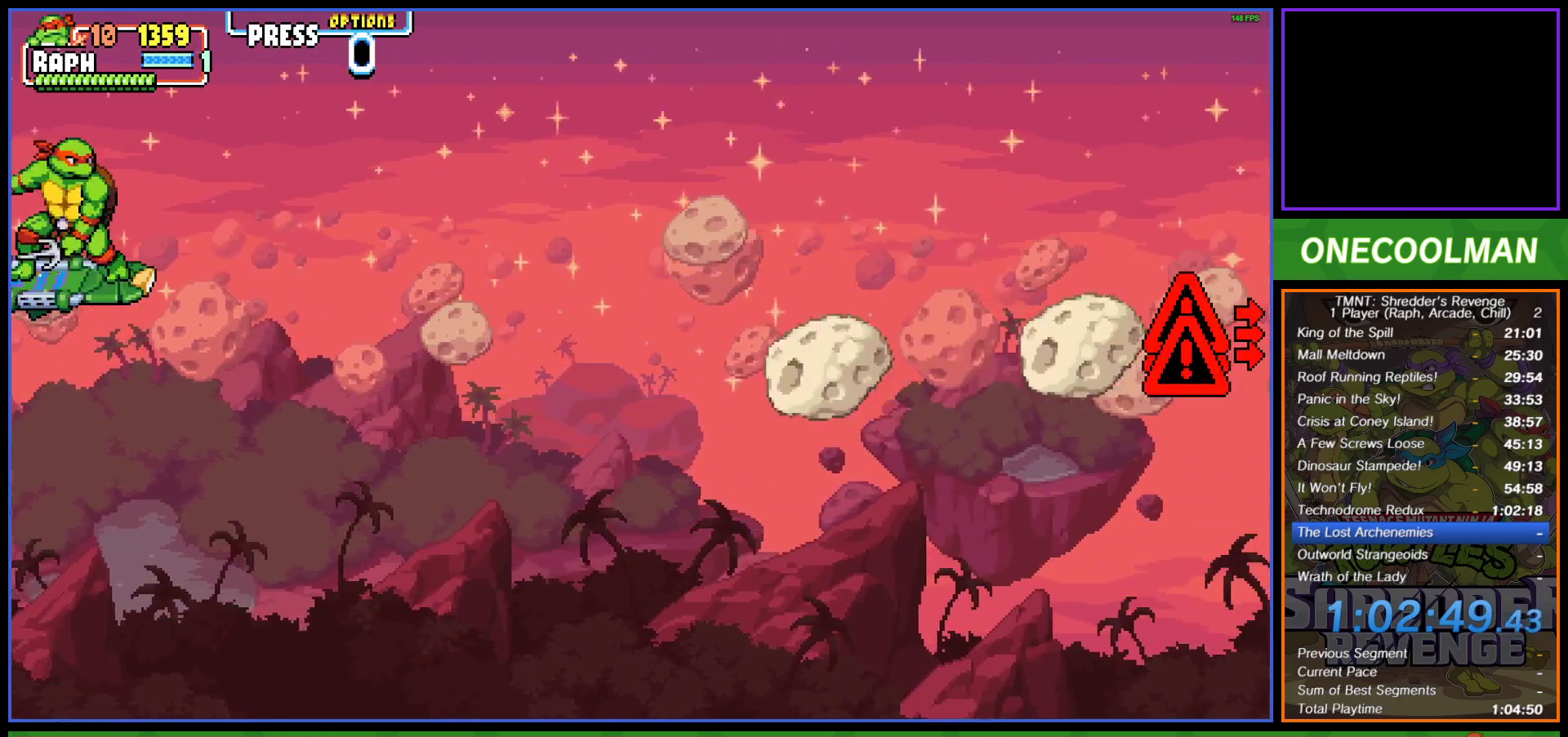
{"buttons": [], "left_stick": "center", "events": [[100, "CIRCLE", "down"], [167, "CIRCLE", "up"]]}
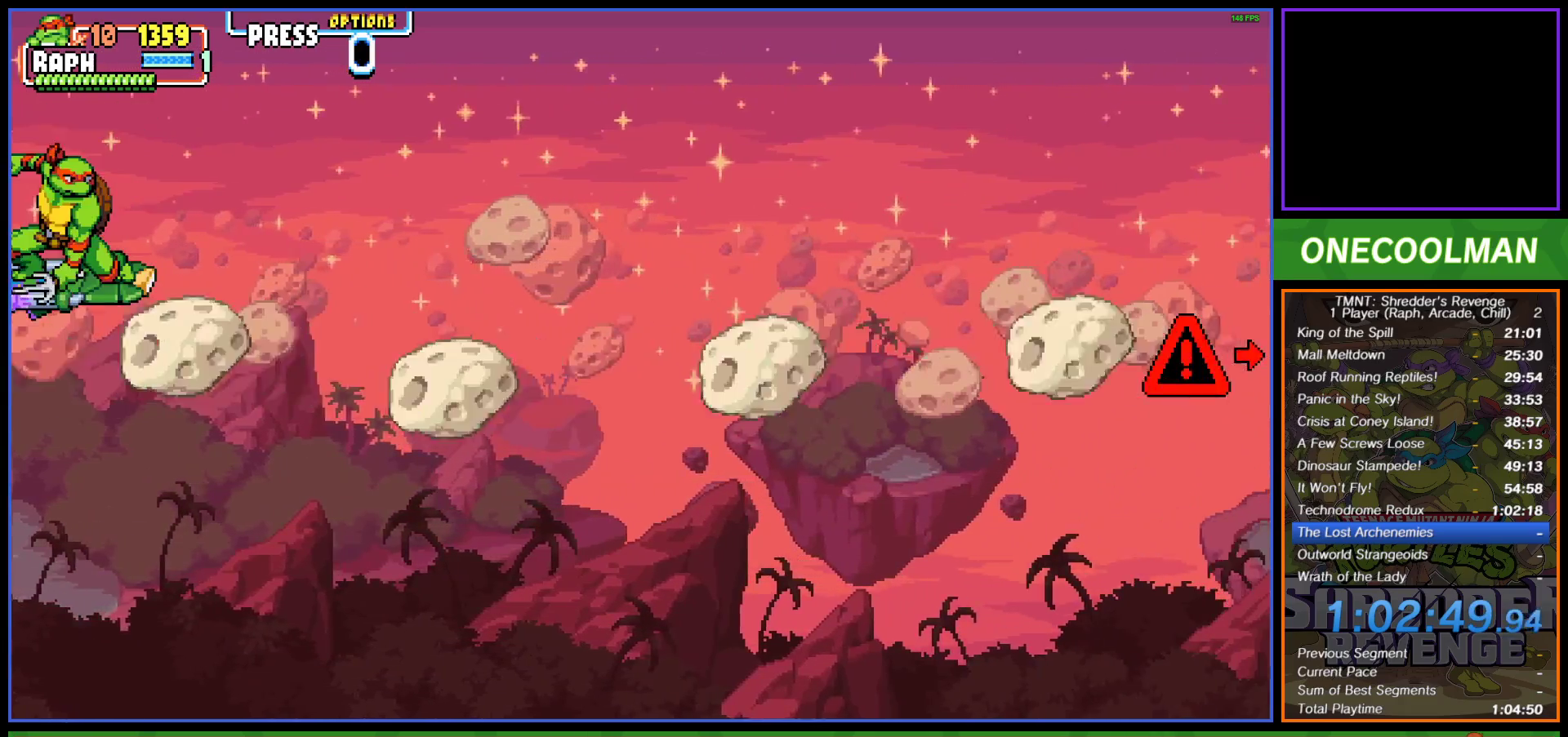
{"buttons": [], "left_stick": "center", "events": []}
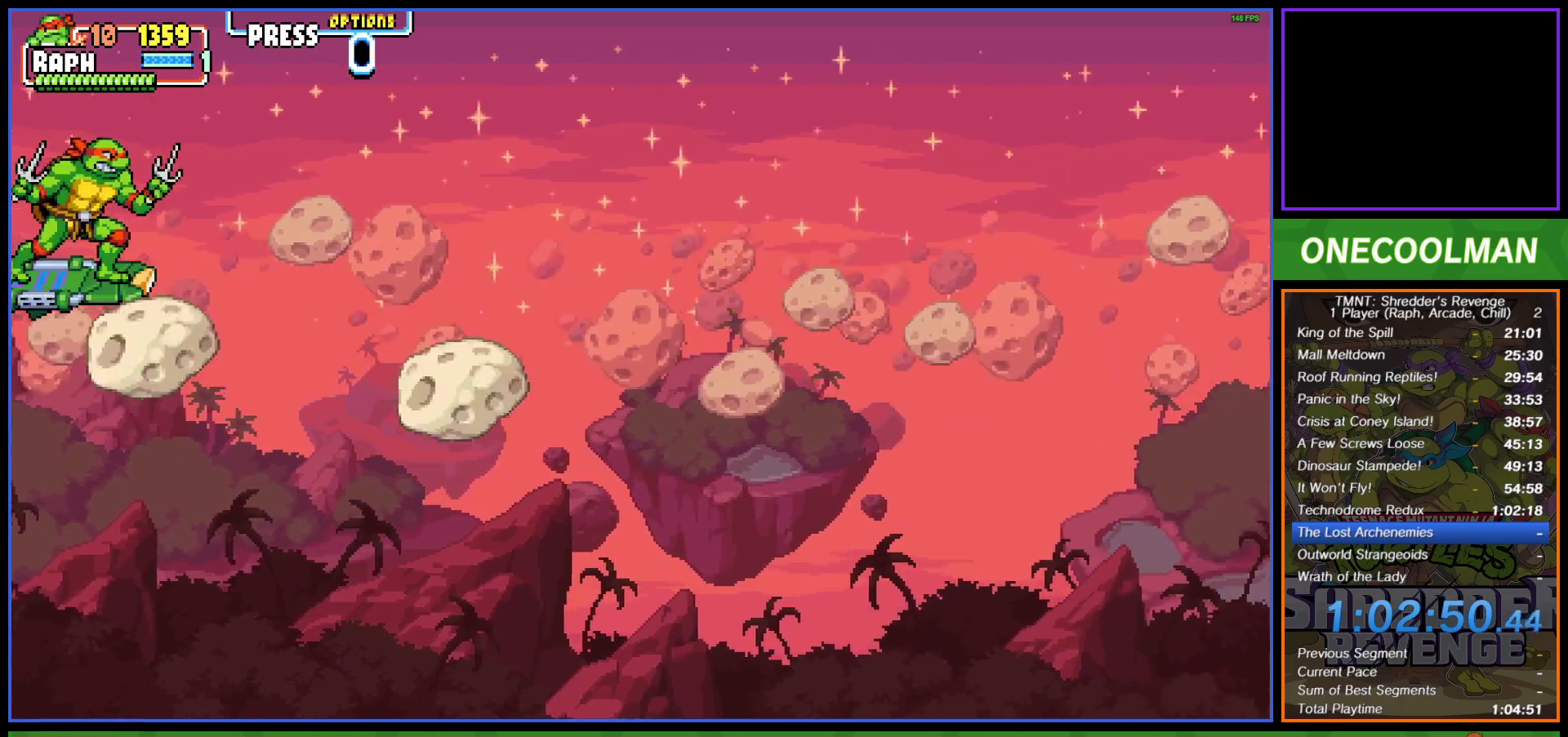
{"buttons": [], "left_stick": "center", "events": []}
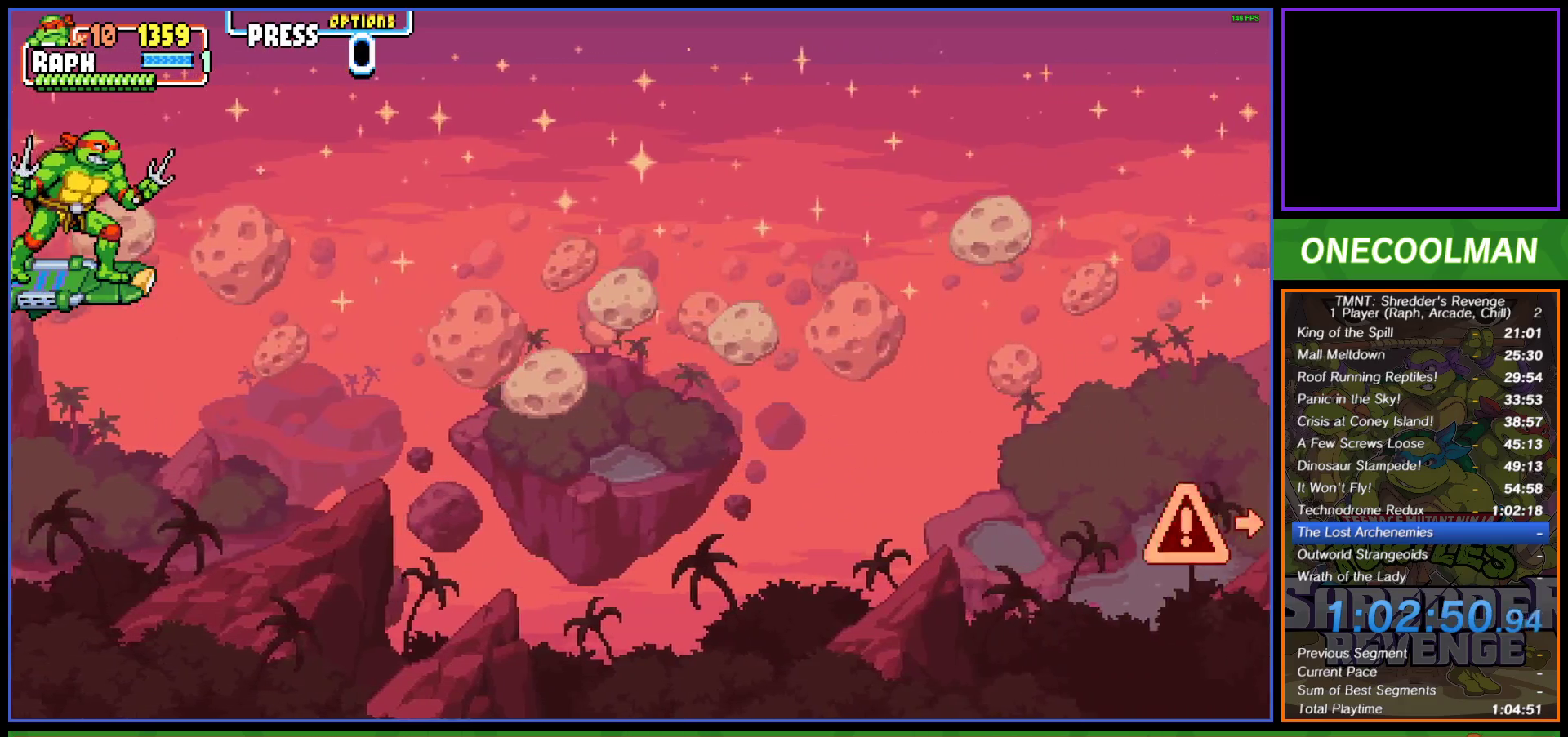
{"buttons": [], "left_stick": "center", "events": []}
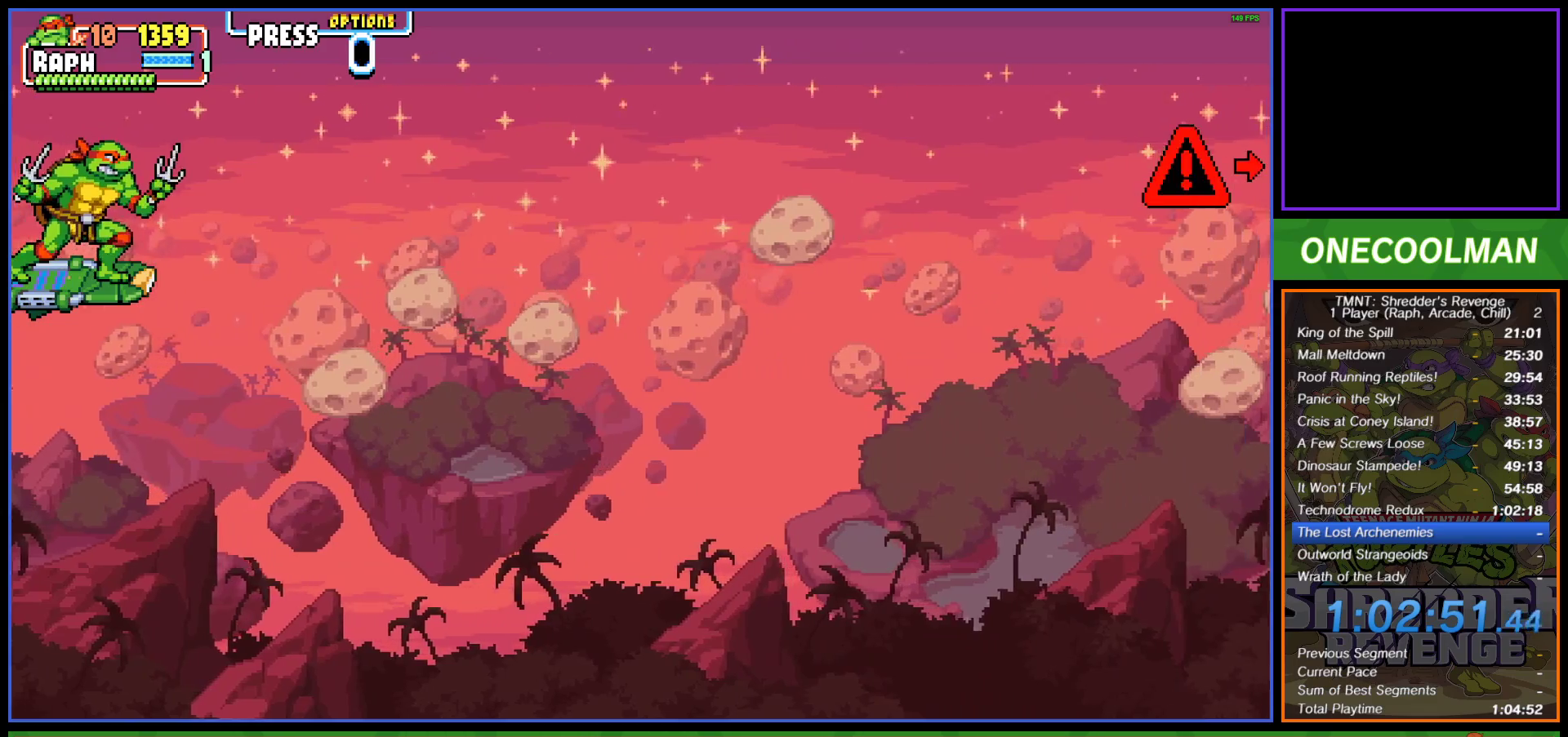
{"buttons": [], "left_stick": "center", "events": []}
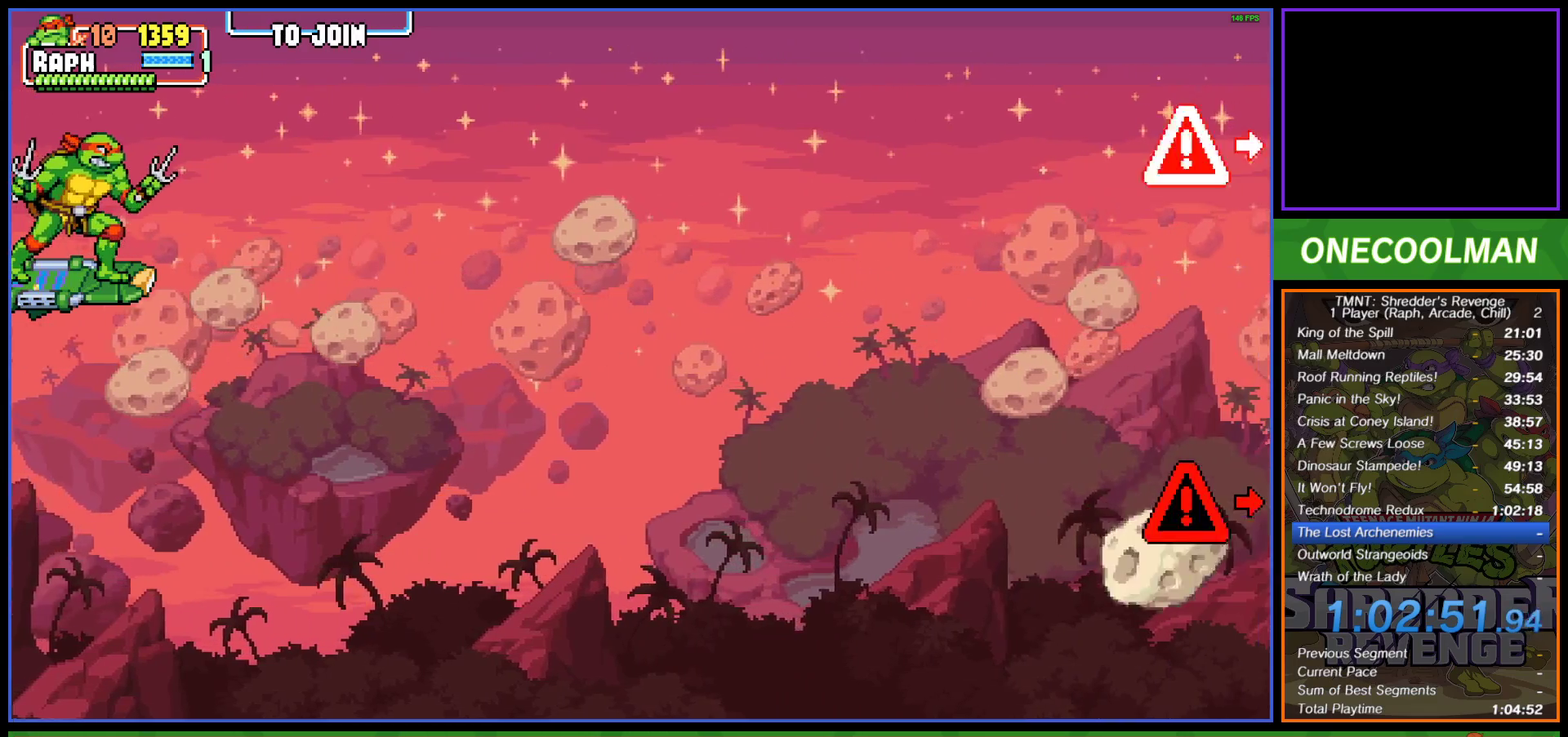
{"buttons": [], "left_stick": "center", "events": []}
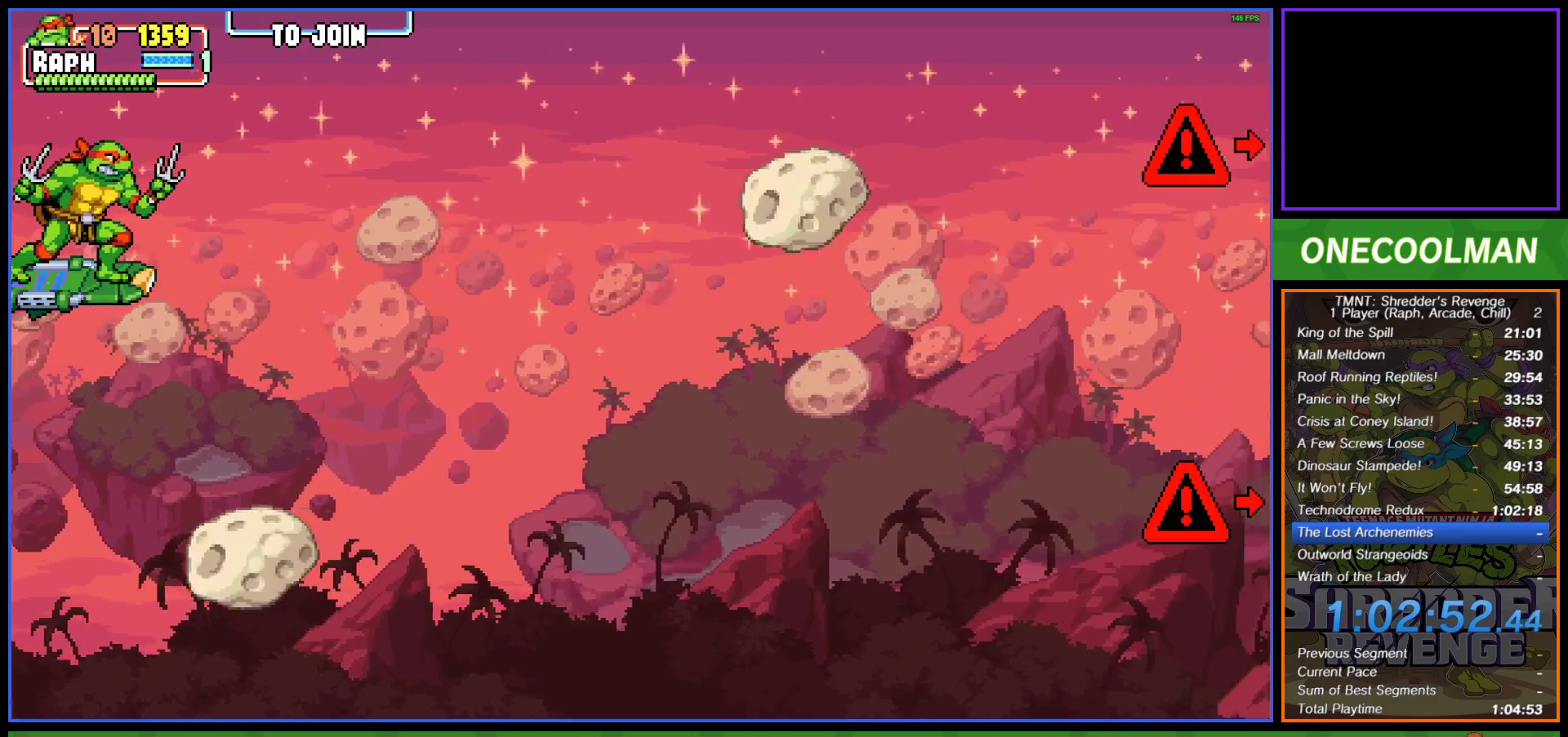
{"buttons": [], "left_stick": "center", "events": [[183, "CIRCLE", "down"], [283, "CIRCLE", "up"]]}
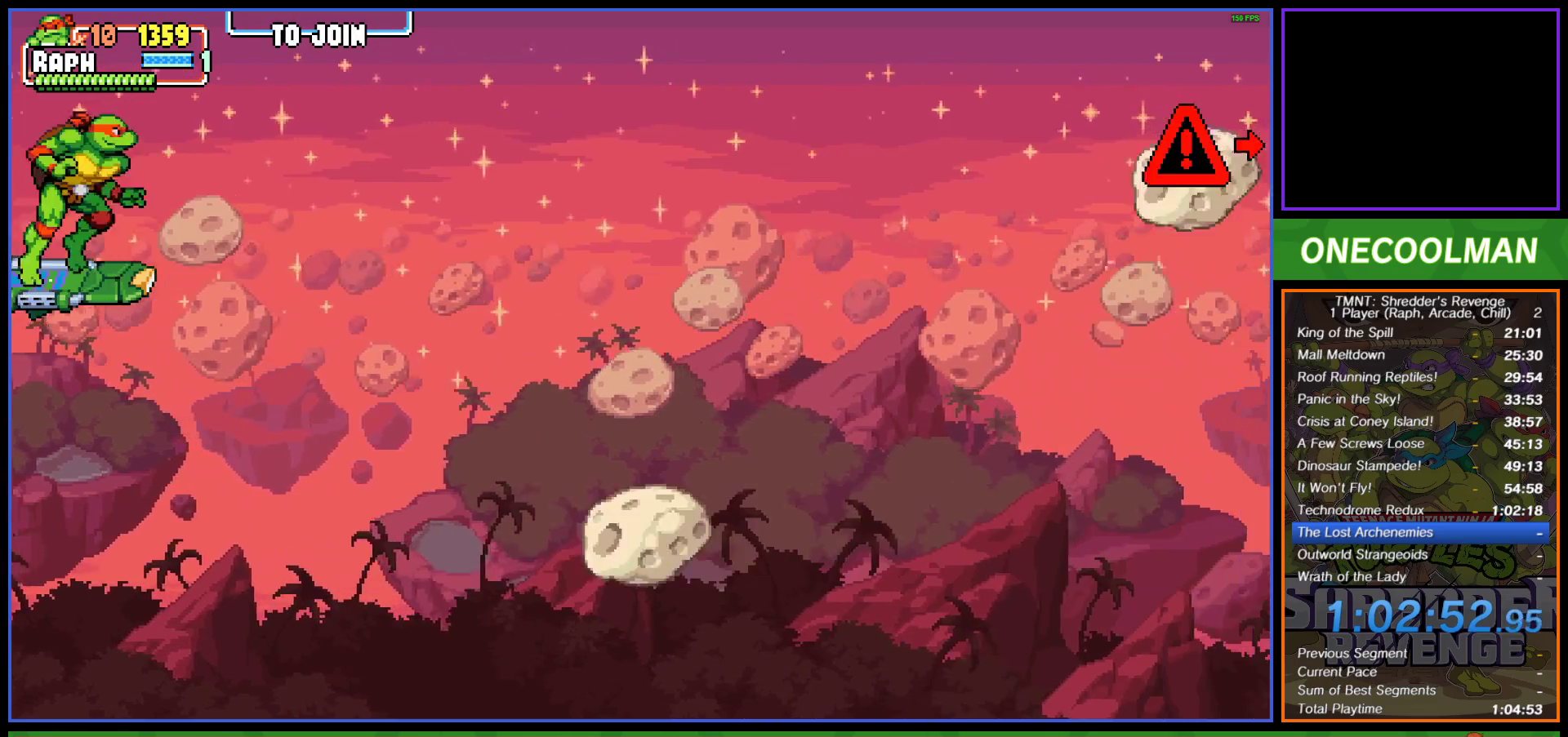
{"buttons": [], "left_stick": "center", "events": [[400, "CIRCLE", "down"], [483, "CIRCLE", "up"]]}
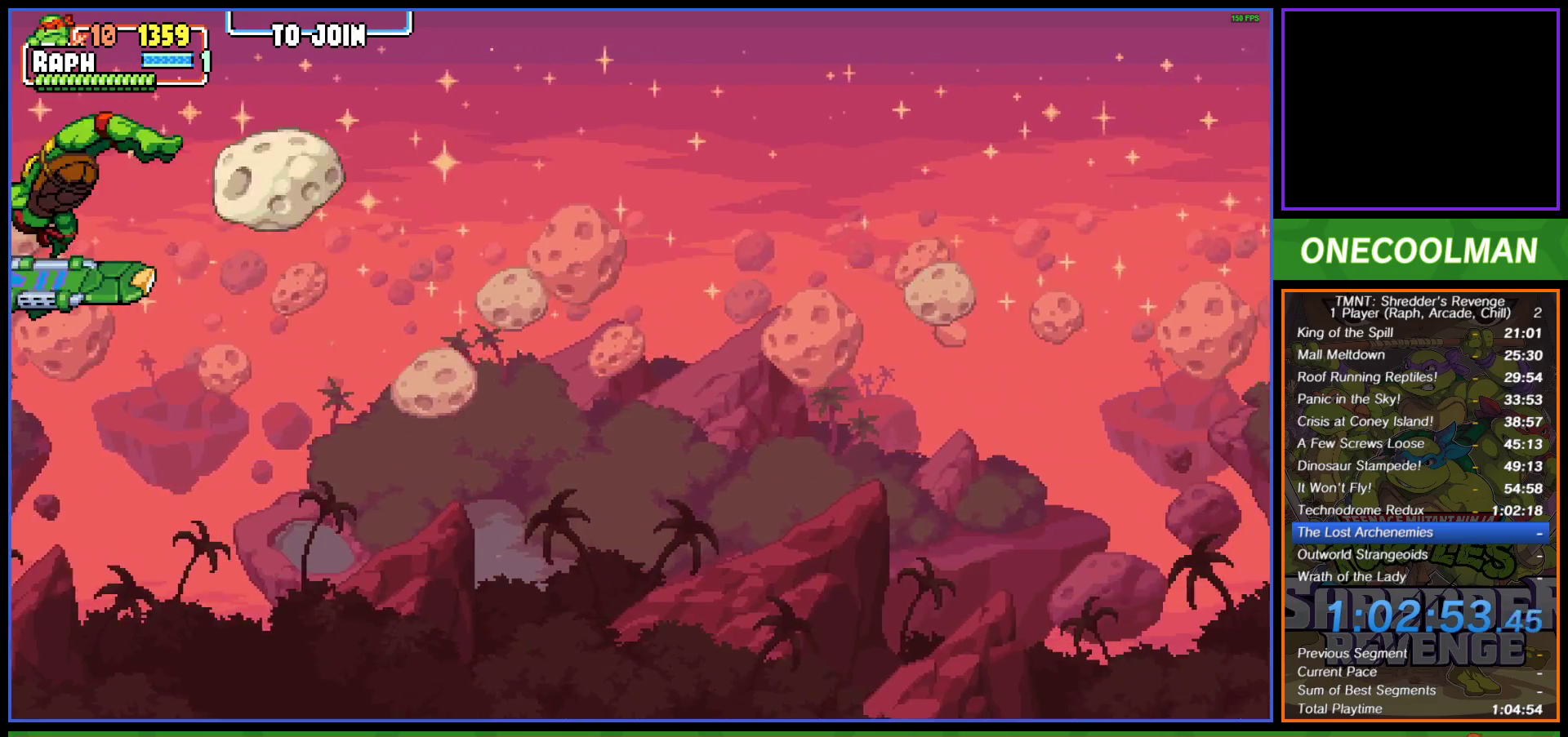
{"buttons": [], "left_stick": "center", "events": []}
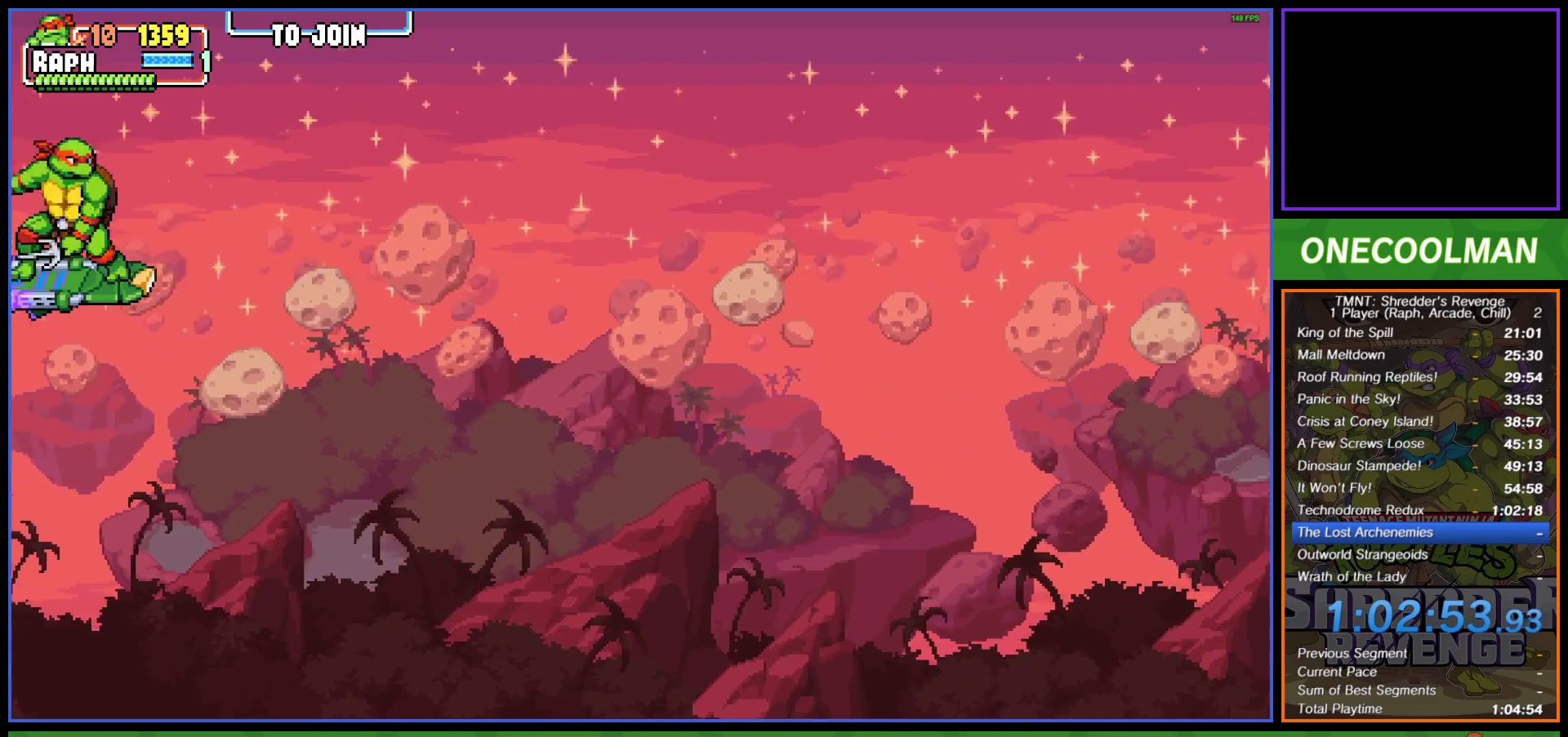
{"buttons": [], "left_stick": "center", "events": [[33, "DPAD_RIGHT", "down"], [117, "DPAD_RIGHT", "up"]]}